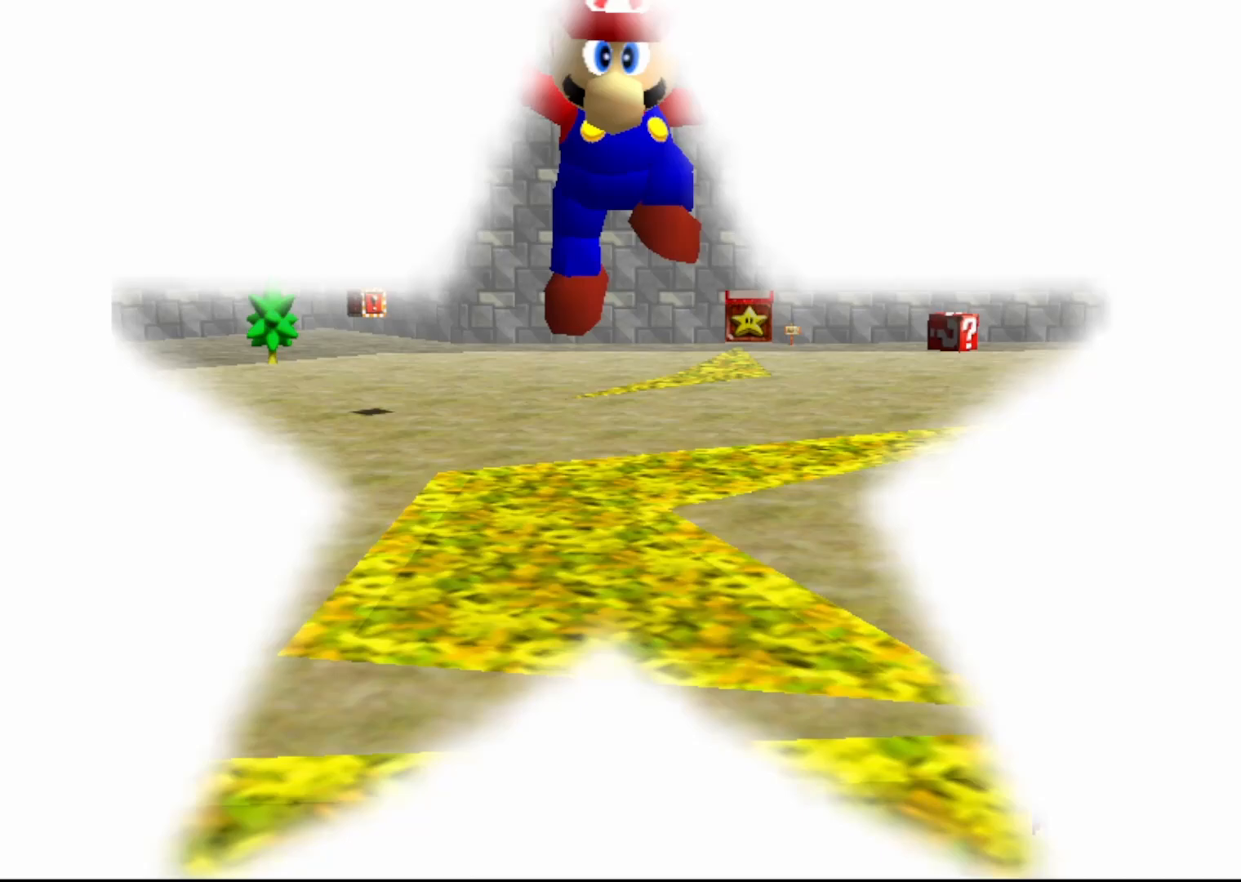
Gameplay with a controller (Nintendo layout); each line is a JSON object with the inputs held at the frame after it. "events" lists button and stick changes between this image and that frame as [ms after this image, input, new state], when the widget could be followed in between. Not read: L3 R3 Z.
{"buttons": [], "left_stick": "center", "events": []}
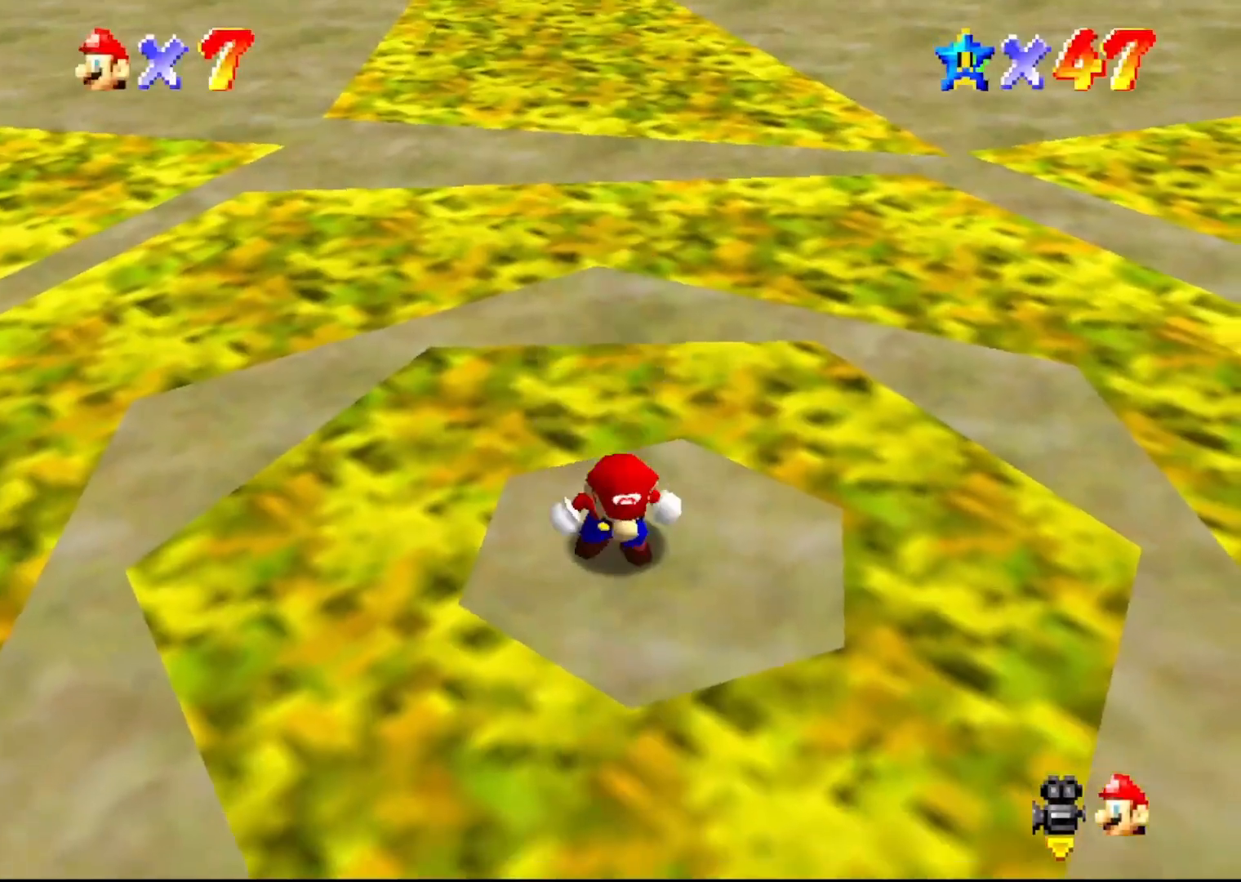
{"buttons": [], "left_stick": "center", "events": []}
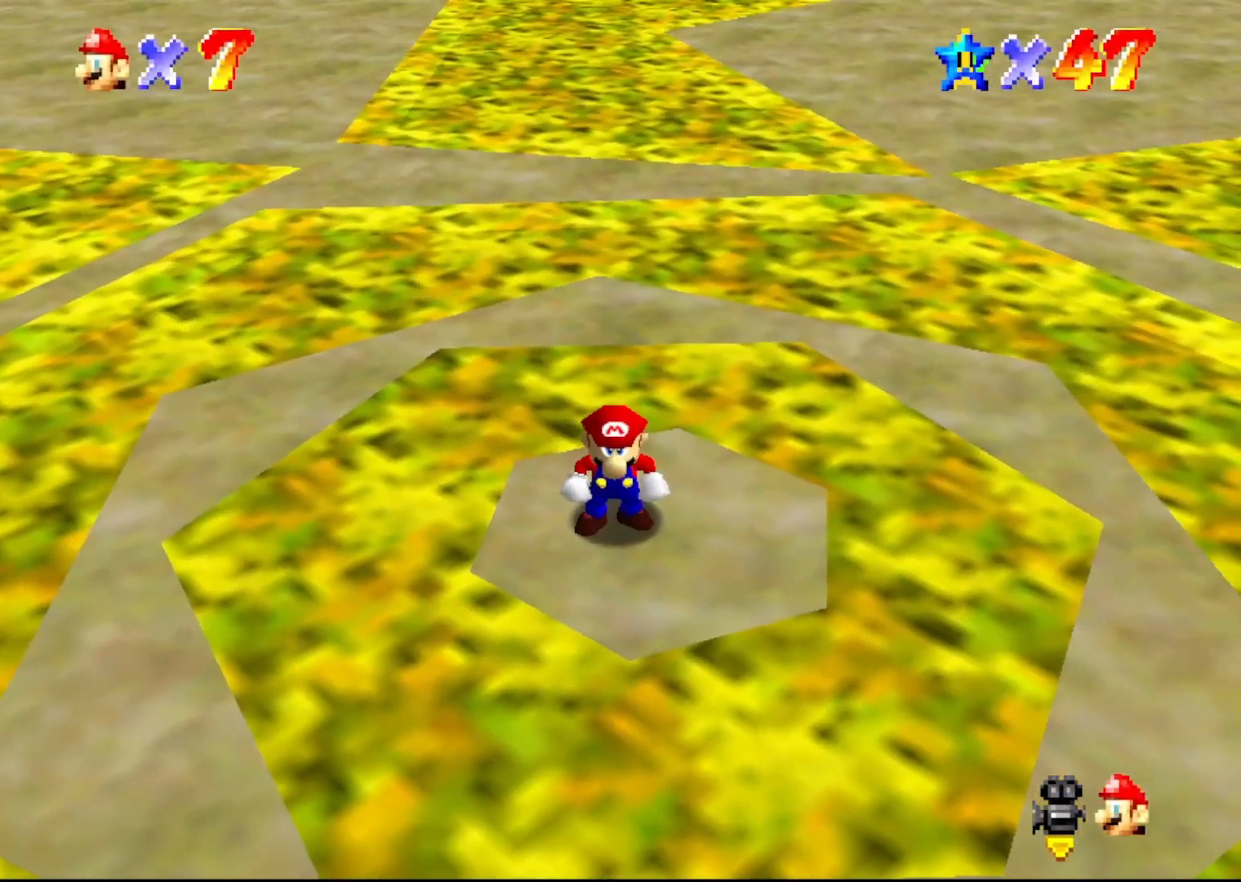
{"buttons": [], "left_stick": "center", "events": []}
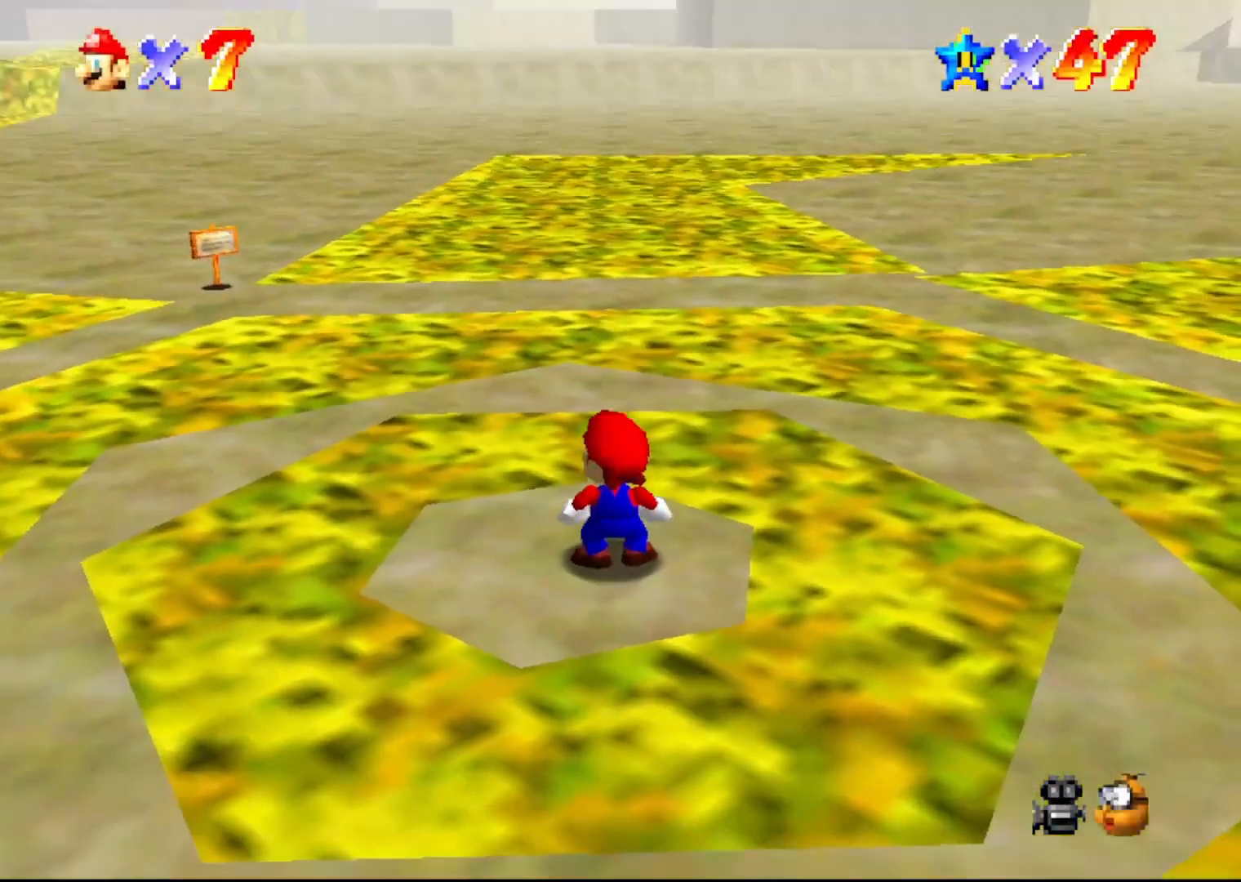
{"buttons": [], "left_stick": "up", "events": [[217, "C_DOWN", "down"], [250, "C_DOWN", "up"], [383, "left_stick", "up"], [417, "C_LEFT", "down"], [500, "C_LEFT", "up"]]}
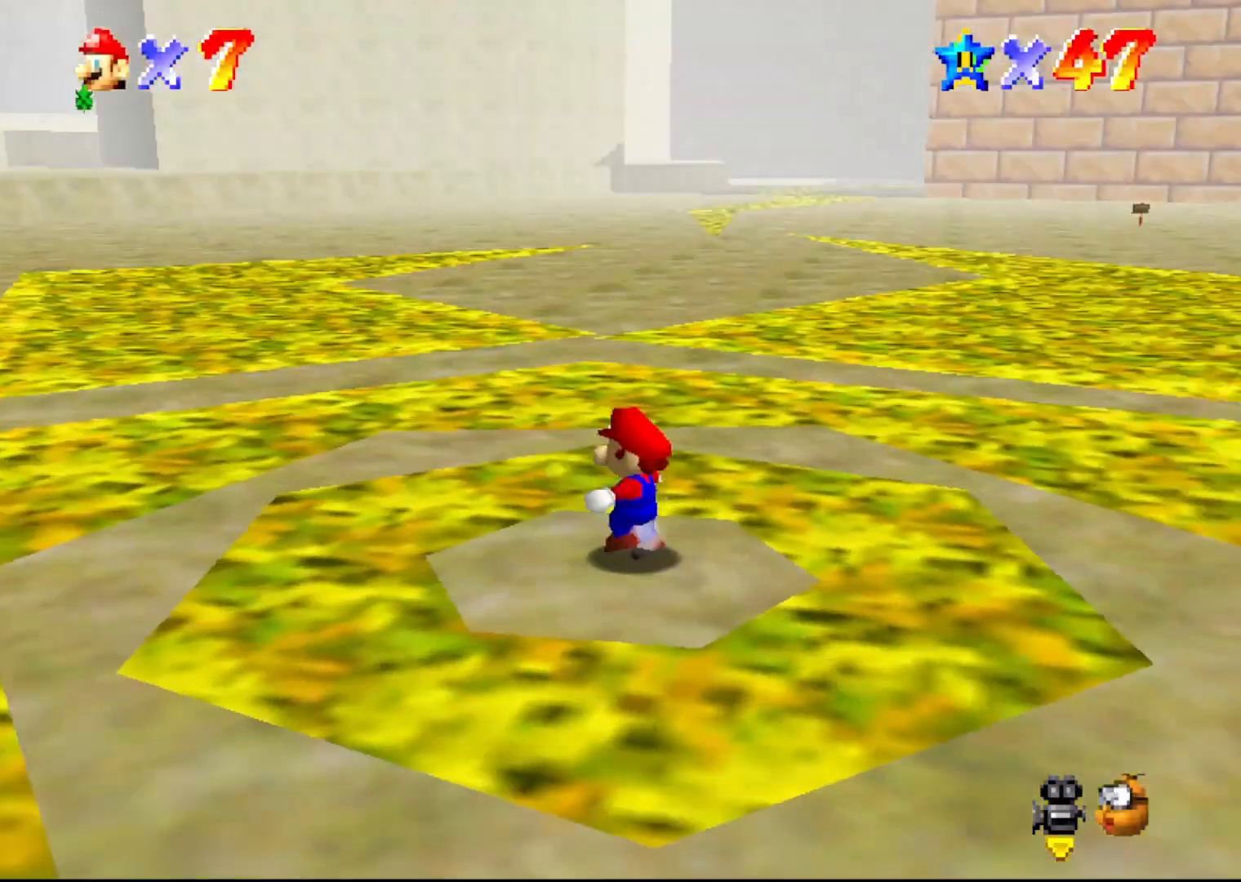
{"buttons": [], "left_stick": "up", "events": [[133, "C_LEFT", "down"], [183, "C_LEFT", "up"]]}
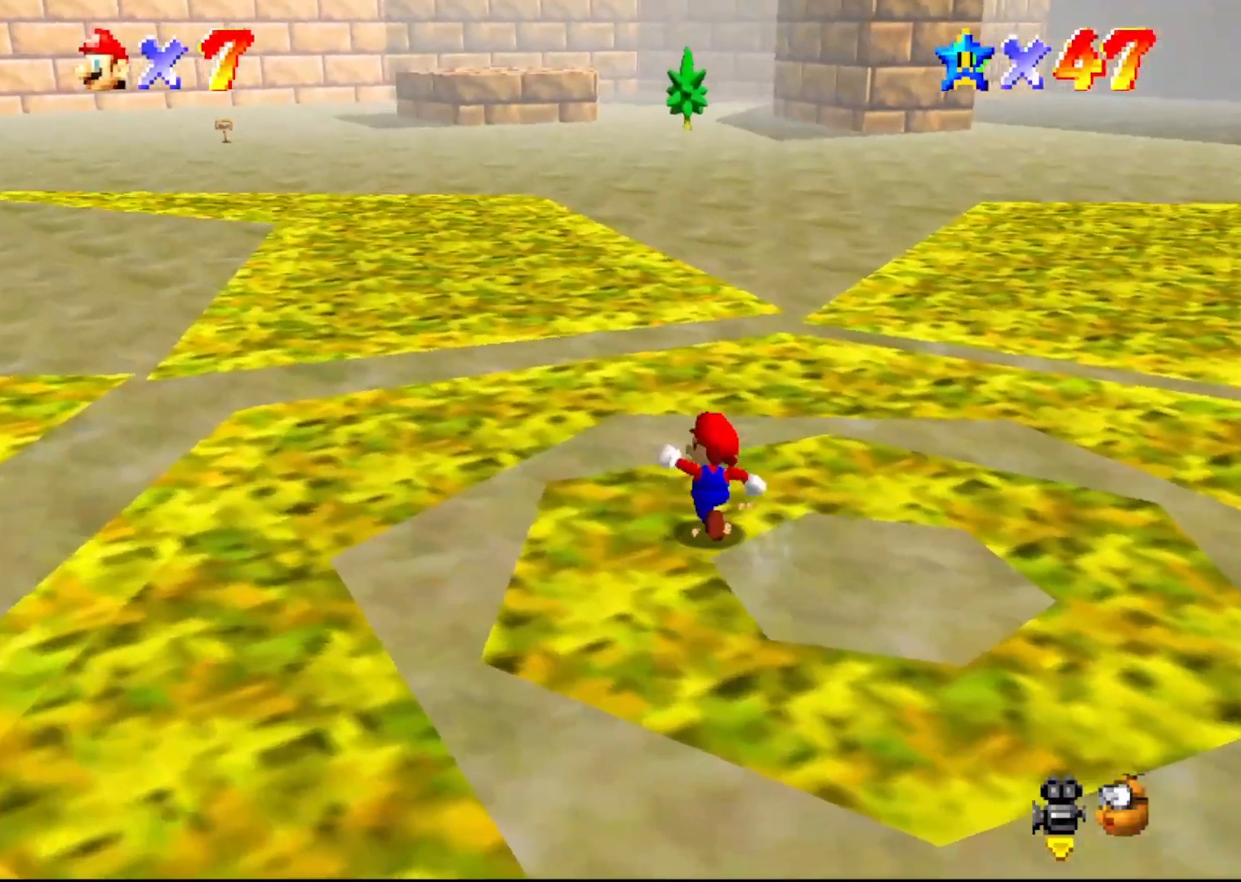
{"buttons": [], "left_stick": "up", "events": [[150, "C_LEFT", "down"], [200, "C_LEFT", "up"]]}
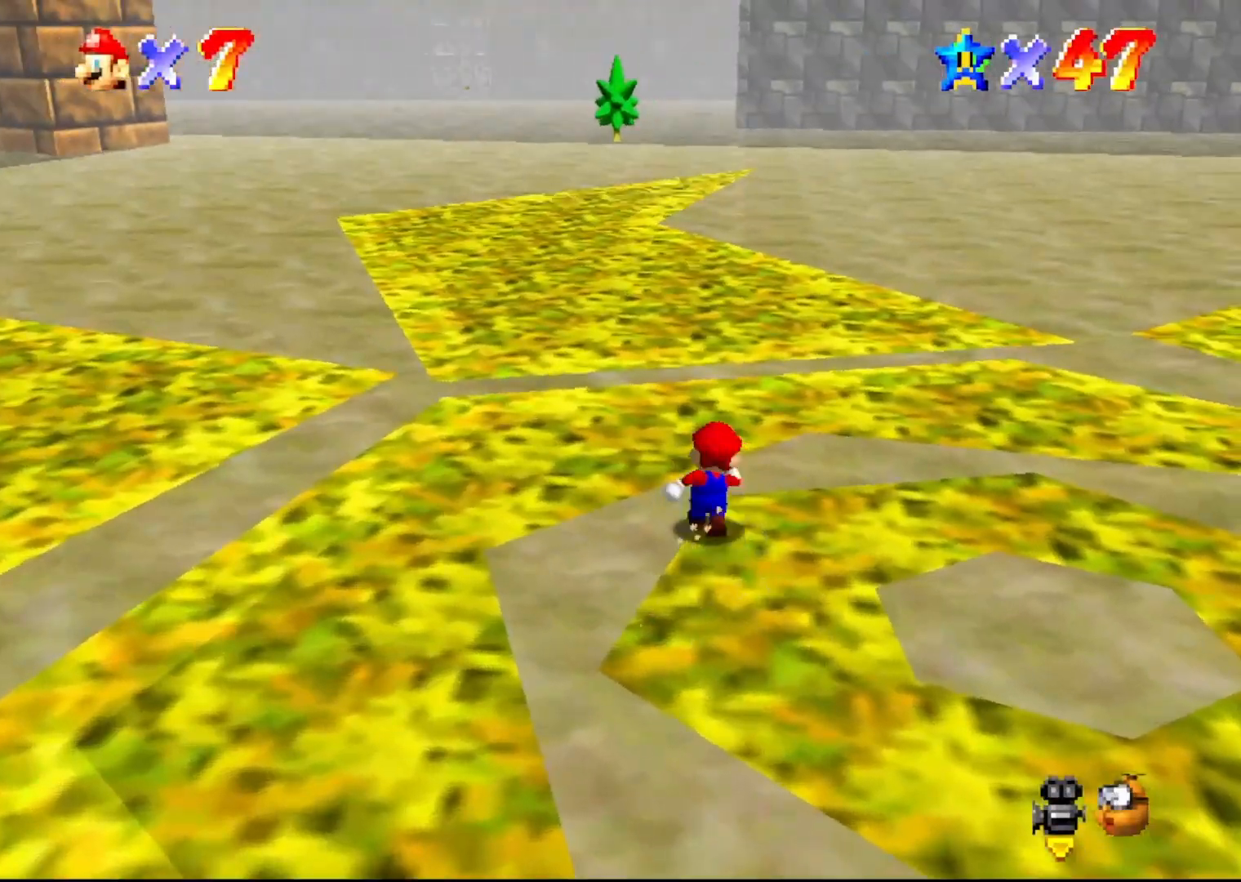
{"buttons": [], "left_stick": "up", "events": [[117, "left_stick", "up-right"], [300, "C_LEFT", "down"], [367, "C_LEFT", "up"], [367, "left_stick", "up"]]}
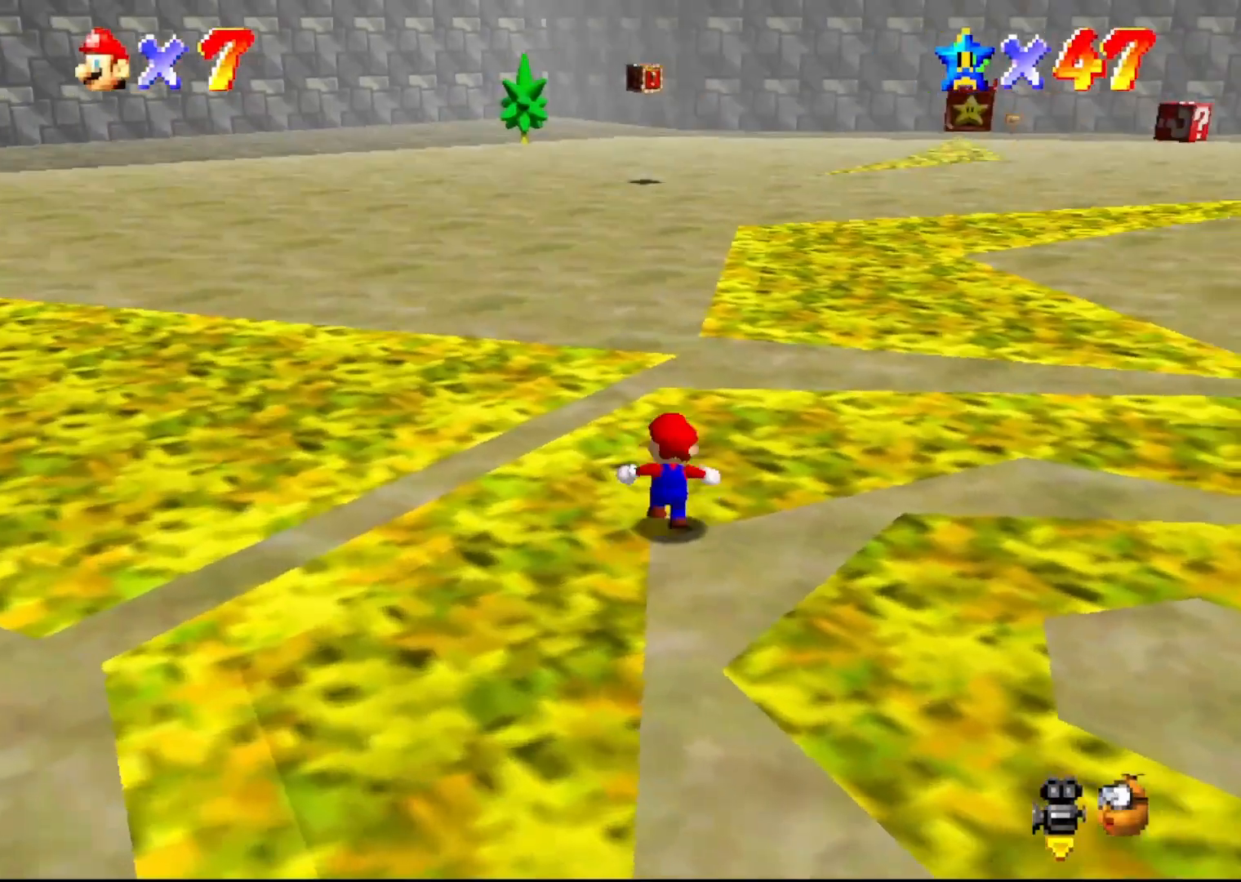
{"buttons": [], "left_stick": "up", "events": [[100, "A", "down"], [433, "A", "up"]]}
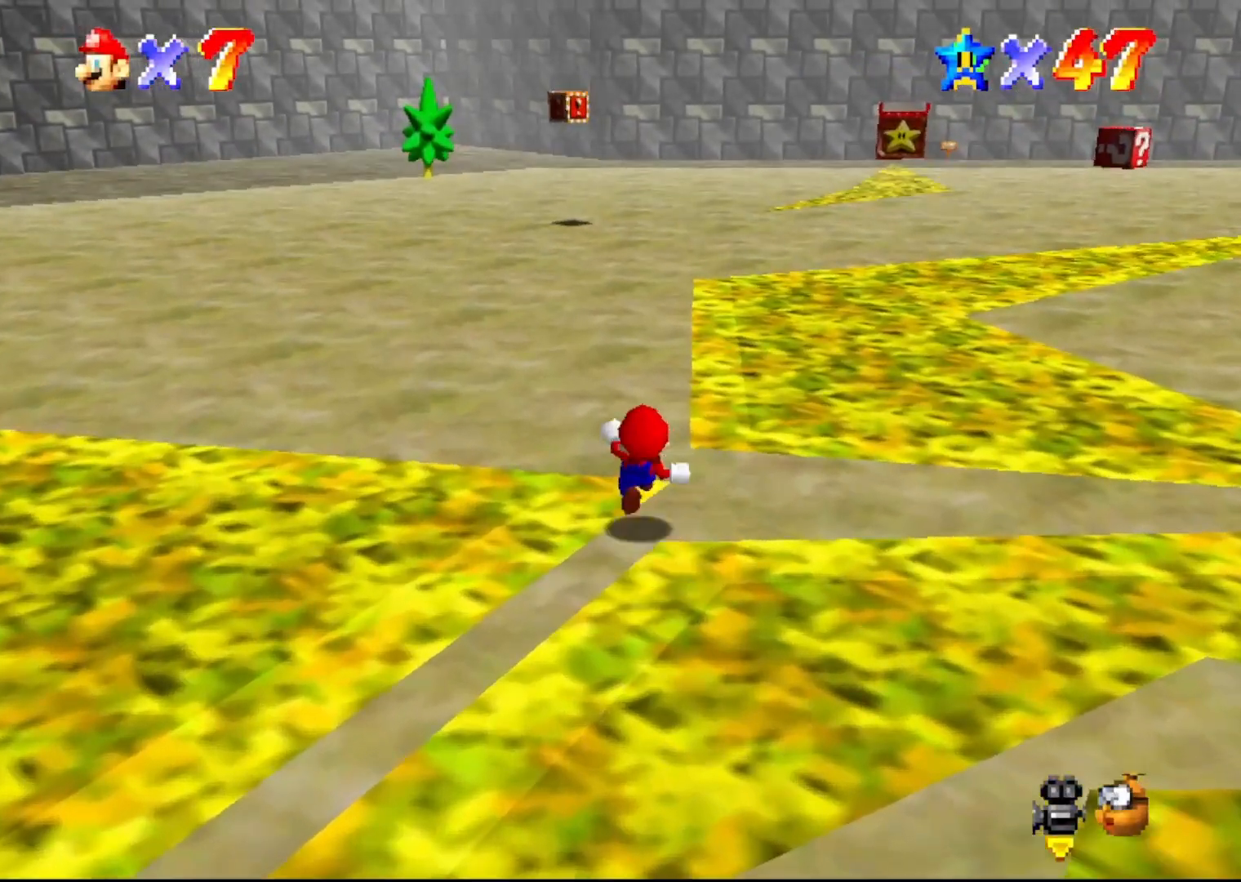
{"buttons": [], "left_stick": "up-left", "events": [[217, "C_LEFT", "down"], [317, "C_LEFT", "up"], [317, "left_stick", "up-left"]]}
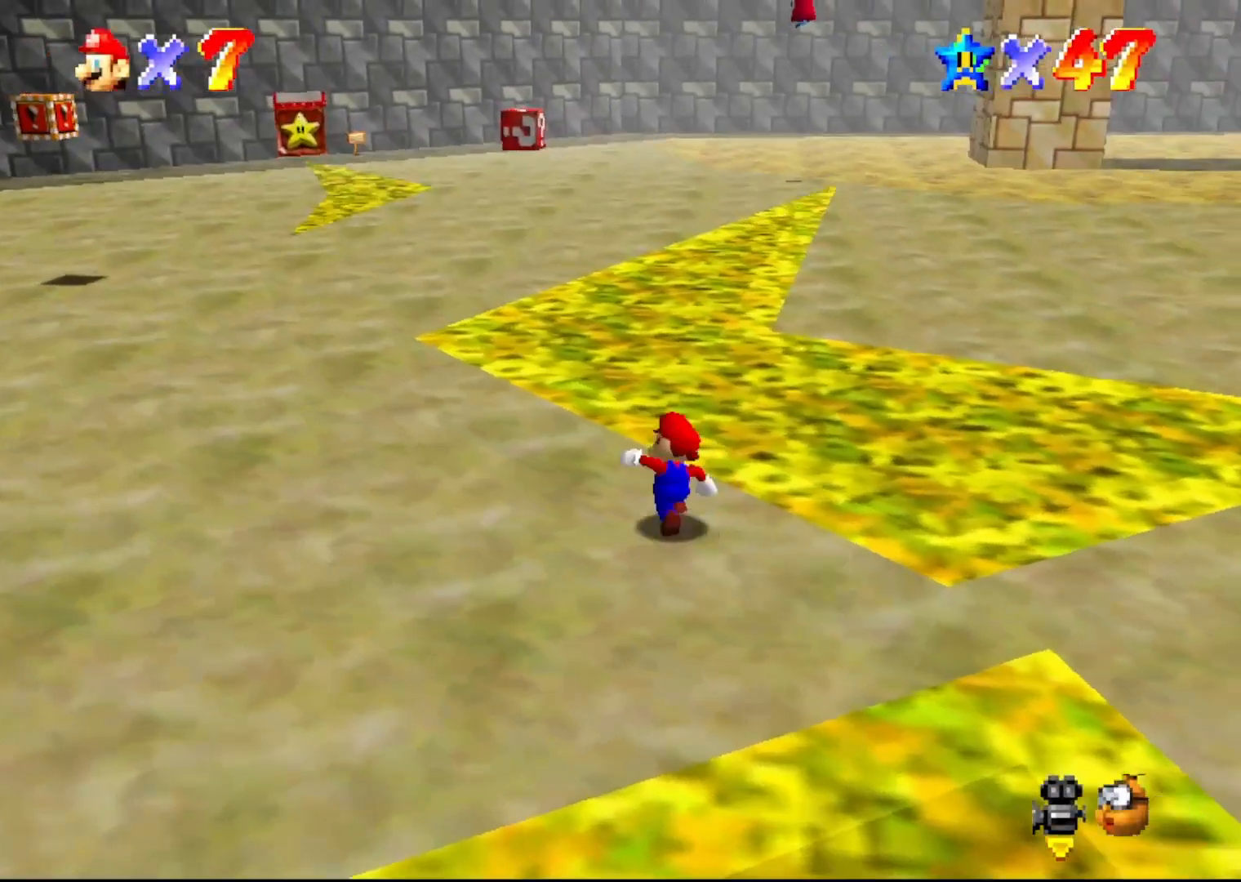
{"buttons": ["A"], "left_stick": "up-left", "events": [[50, "A", "down"], [83, "B", "down"], [300, "B", "up"]]}
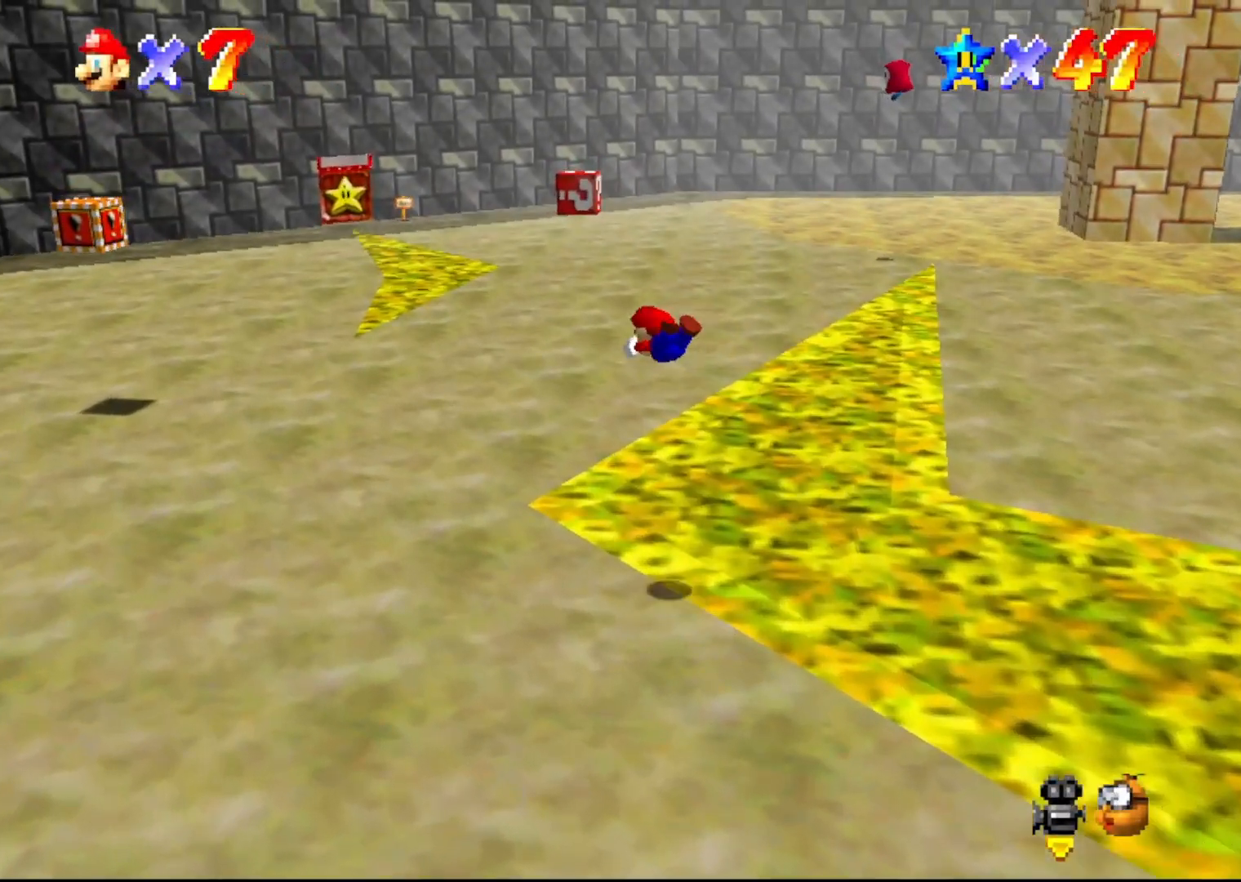
{"buttons": ["A", "B"], "left_stick": "up-left", "events": [[450, "B", "down"]]}
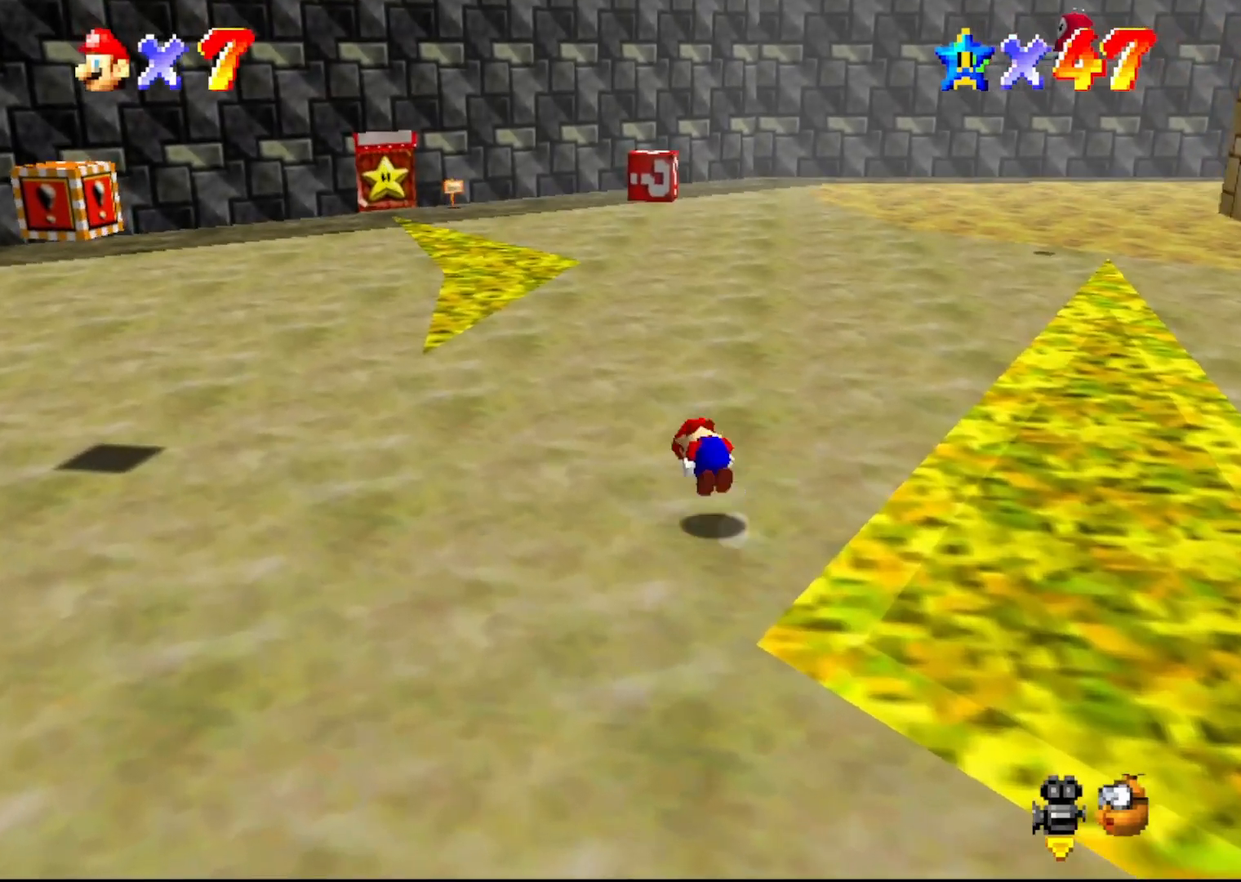
{"buttons": ["A", "B"], "left_stick": "up-left", "events": [[100, "B", "up"], [500, "B", "down"]]}
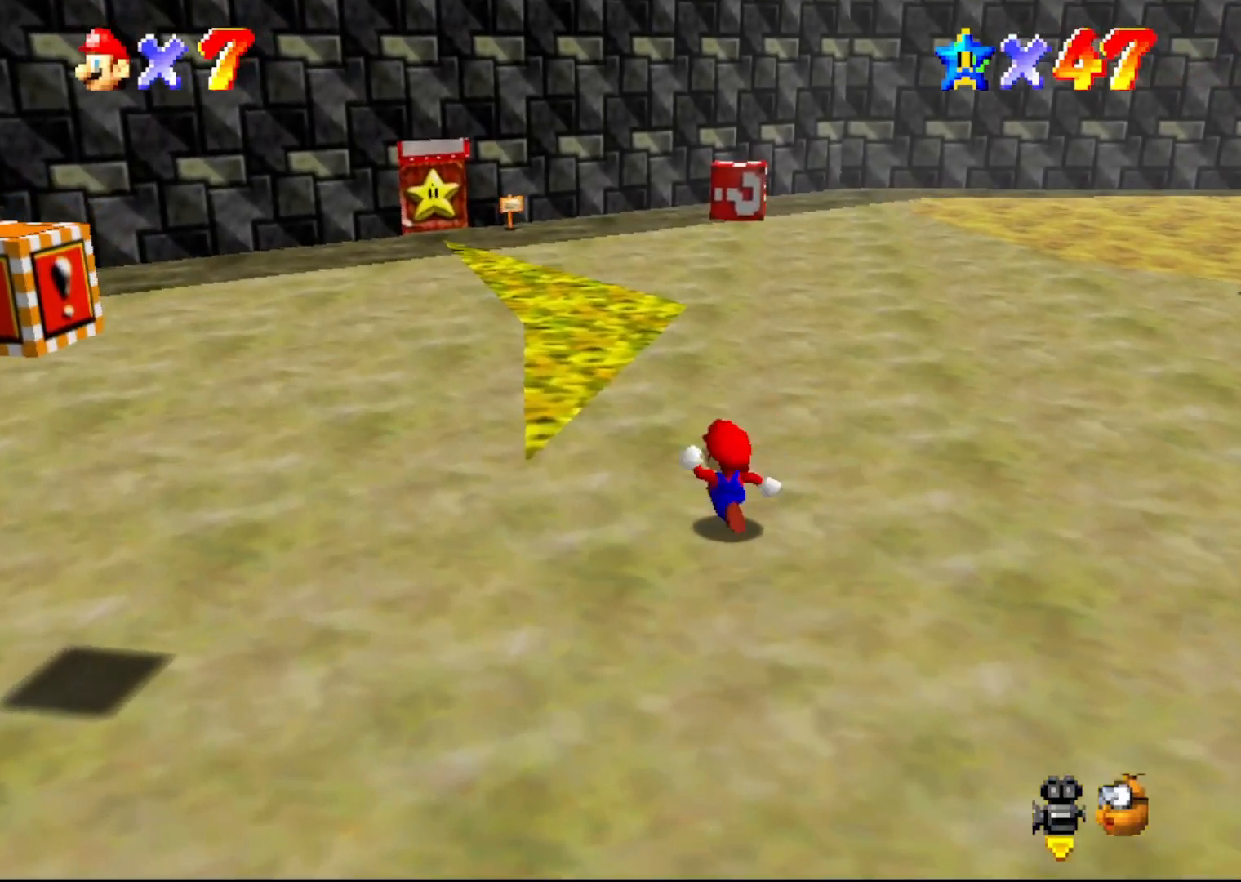
{"buttons": ["A", "B"], "left_stick": "up-left", "events": [[33, "left_stick", "right"], [67, "B", "up"], [150, "A", "up"], [150, "left_stick", "up-left"], [400, "A", "down"], [433, "B", "down"]]}
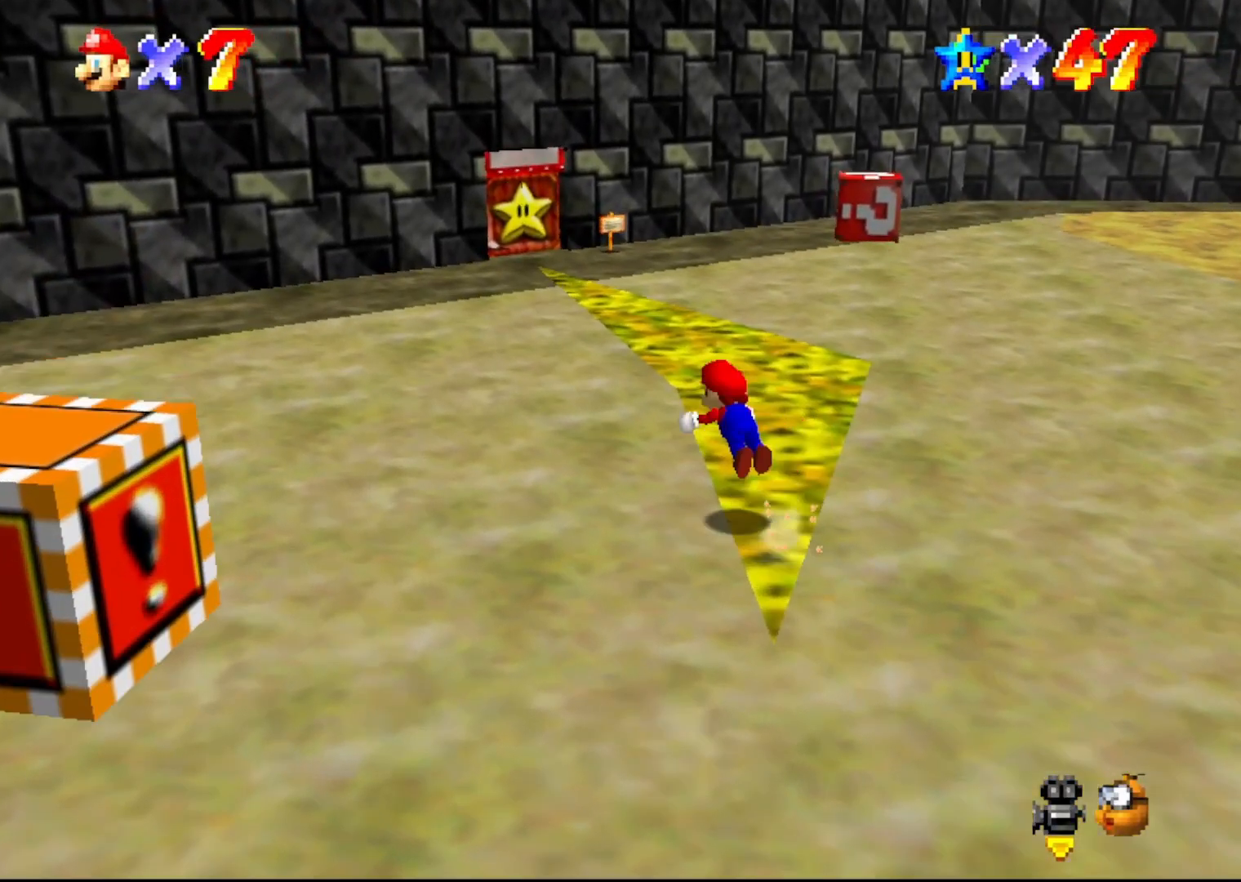
{"buttons": ["A"], "left_stick": "up", "events": [[83, "A", "up"], [83, "B", "up"], [450, "A", "down"], [450, "left_stick", "up"]]}
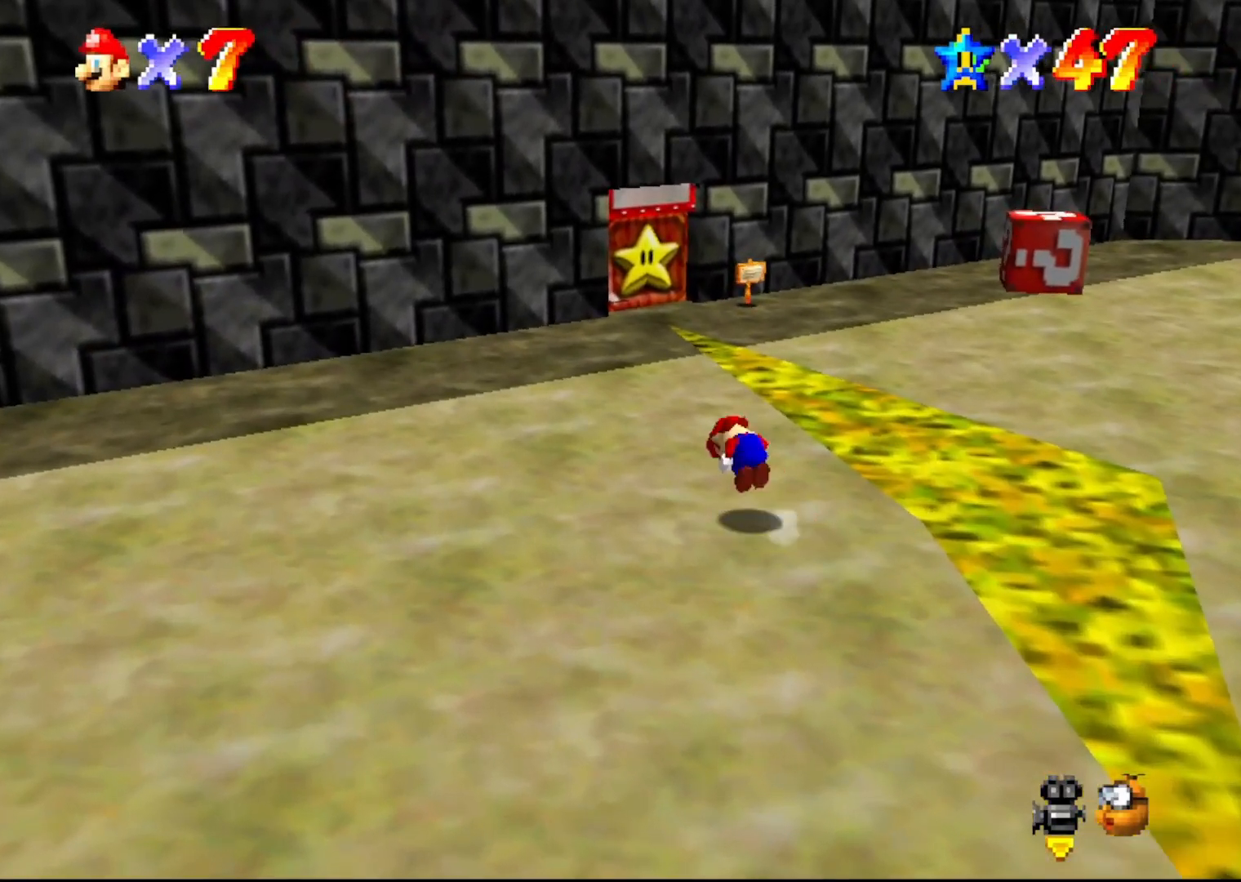
{"buttons": [], "left_stick": "up", "events": [[17, "A", "up"]]}
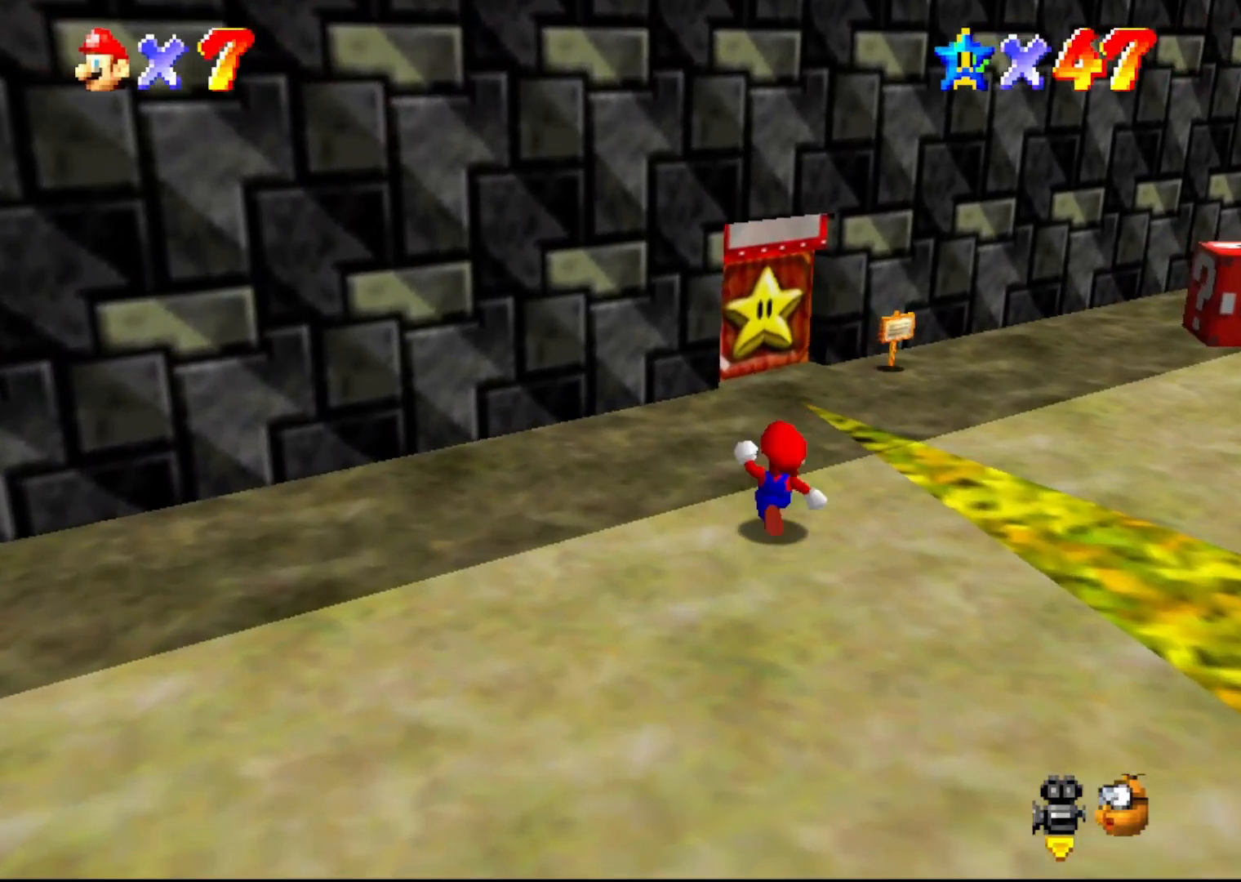
{"buttons": [], "left_stick": "up", "events": []}
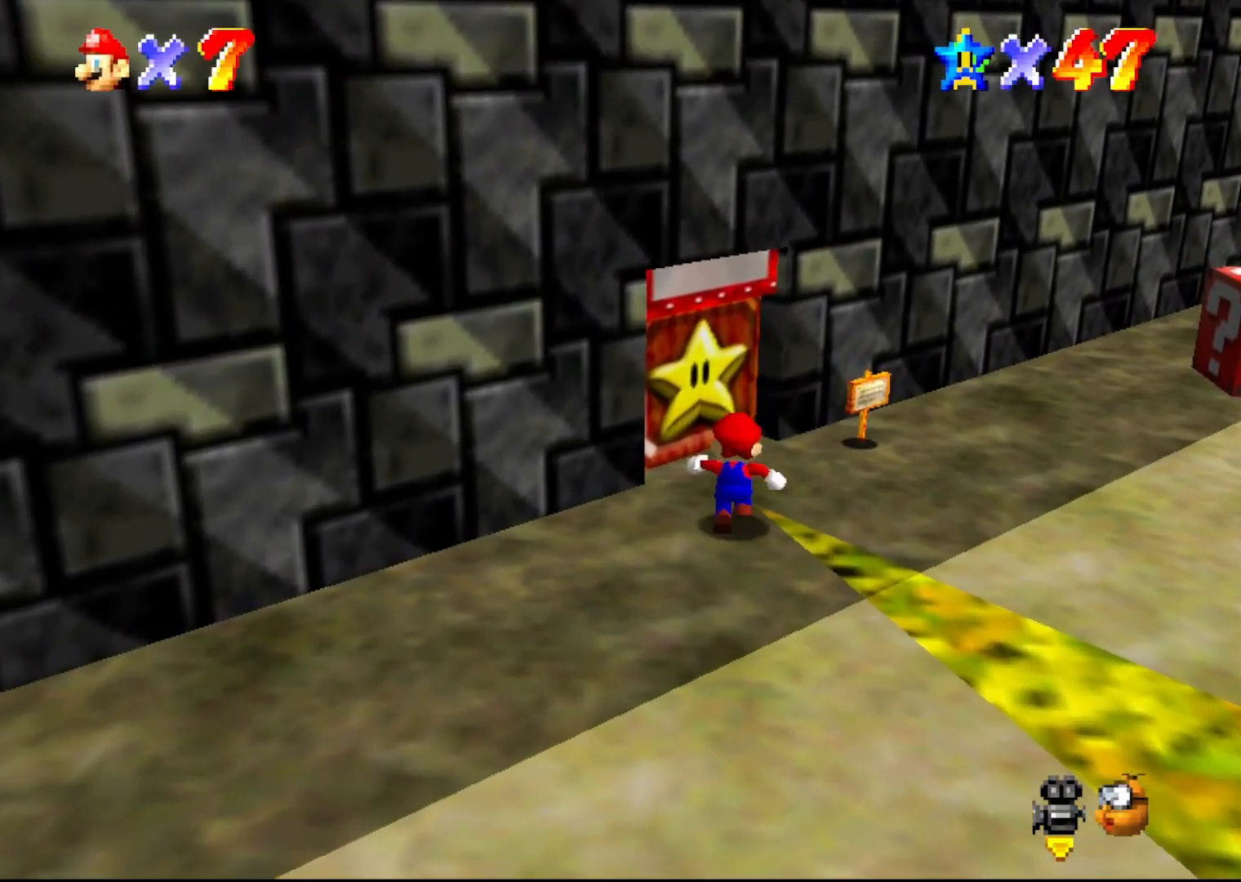
{"buttons": [], "left_stick": "center", "events": [[150, "left_stick", "up-left"], [317, "left_stick", "center"]]}
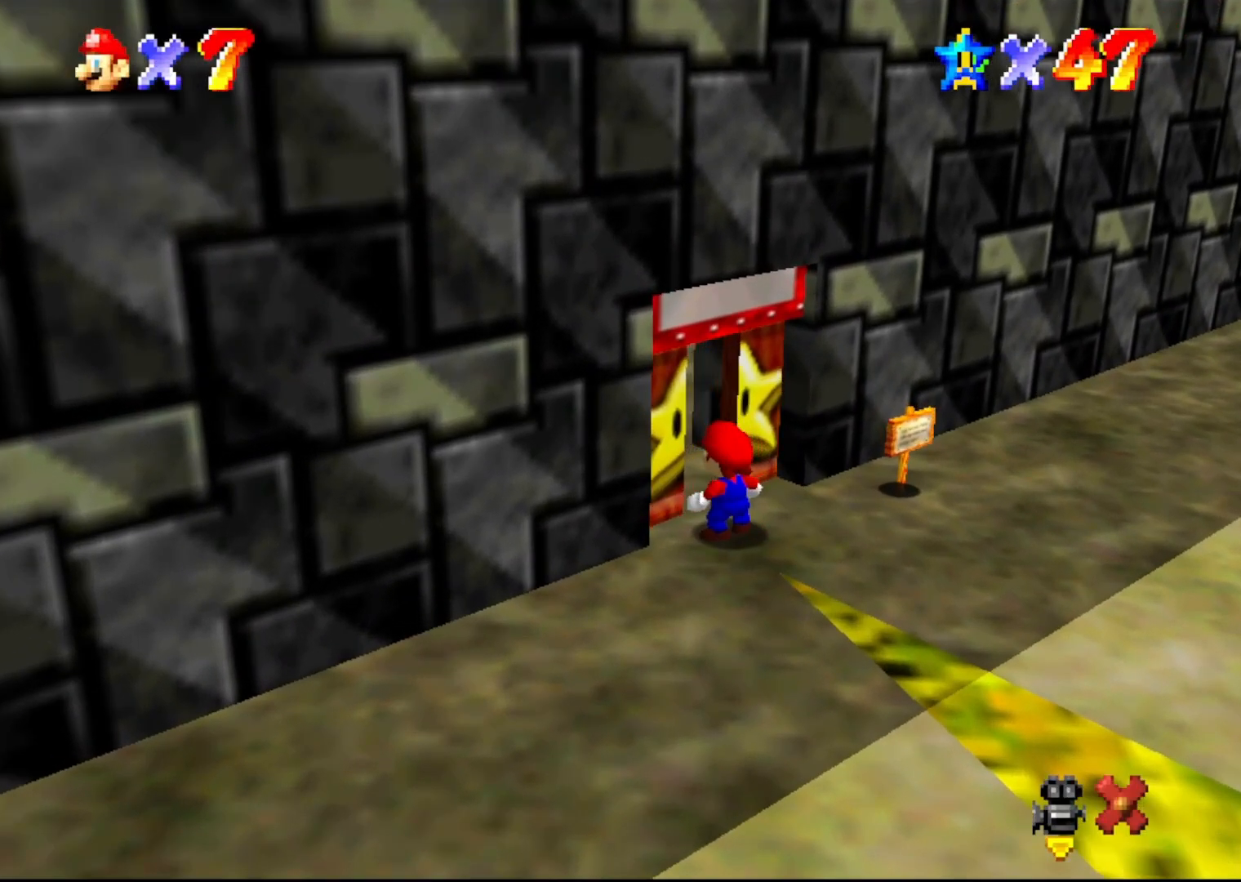
{"buttons": [], "left_stick": "center", "events": []}
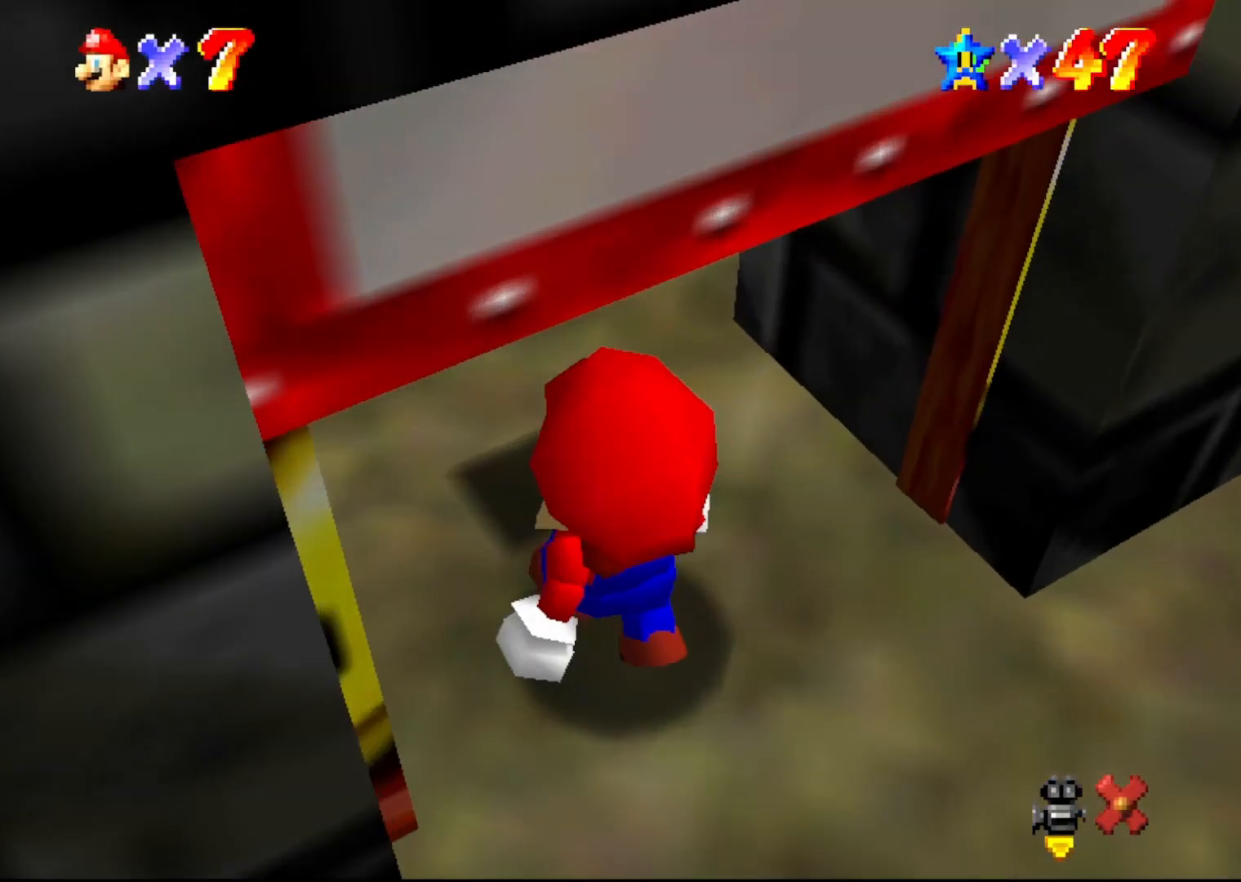
{"buttons": [], "left_stick": "center", "events": []}
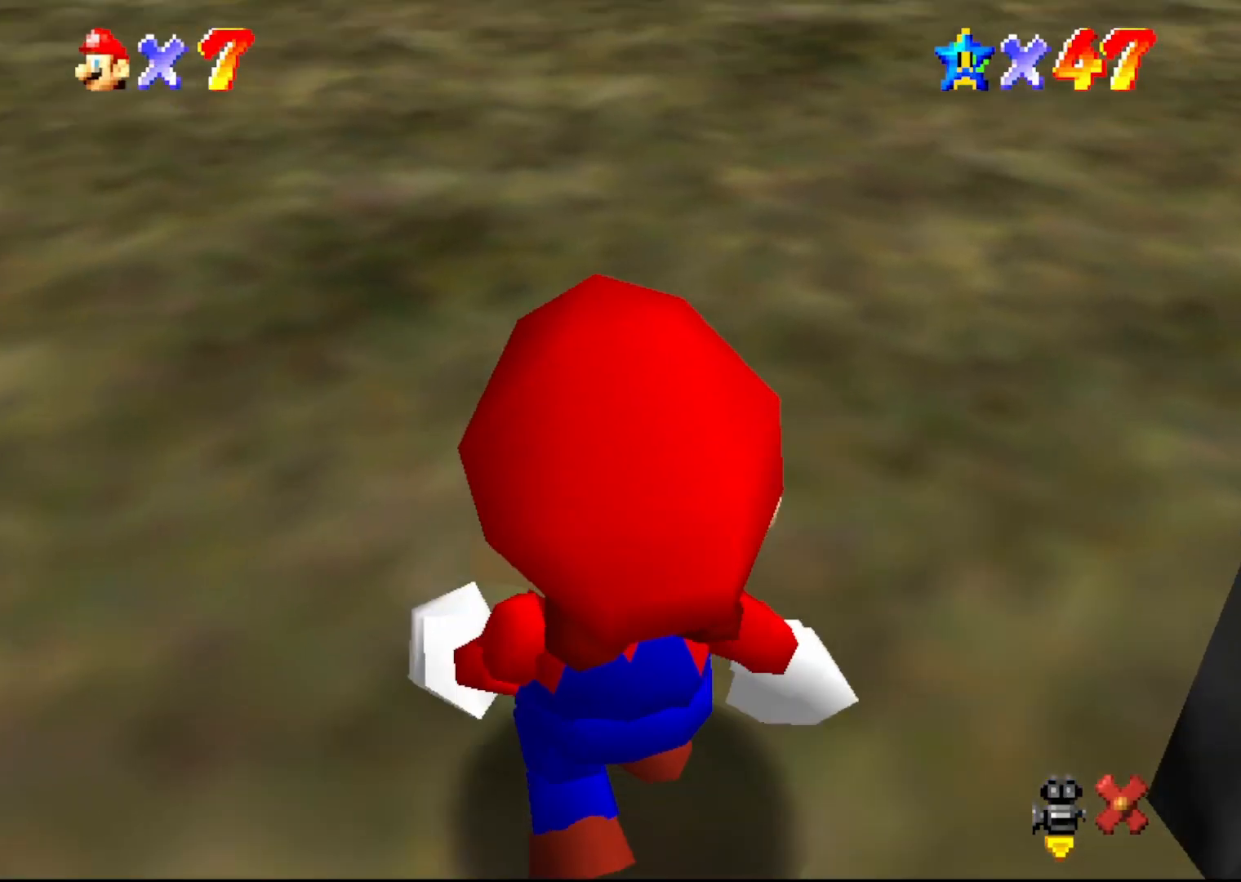
{"buttons": [], "left_stick": "up", "events": [[133, "left_stick", "up"]]}
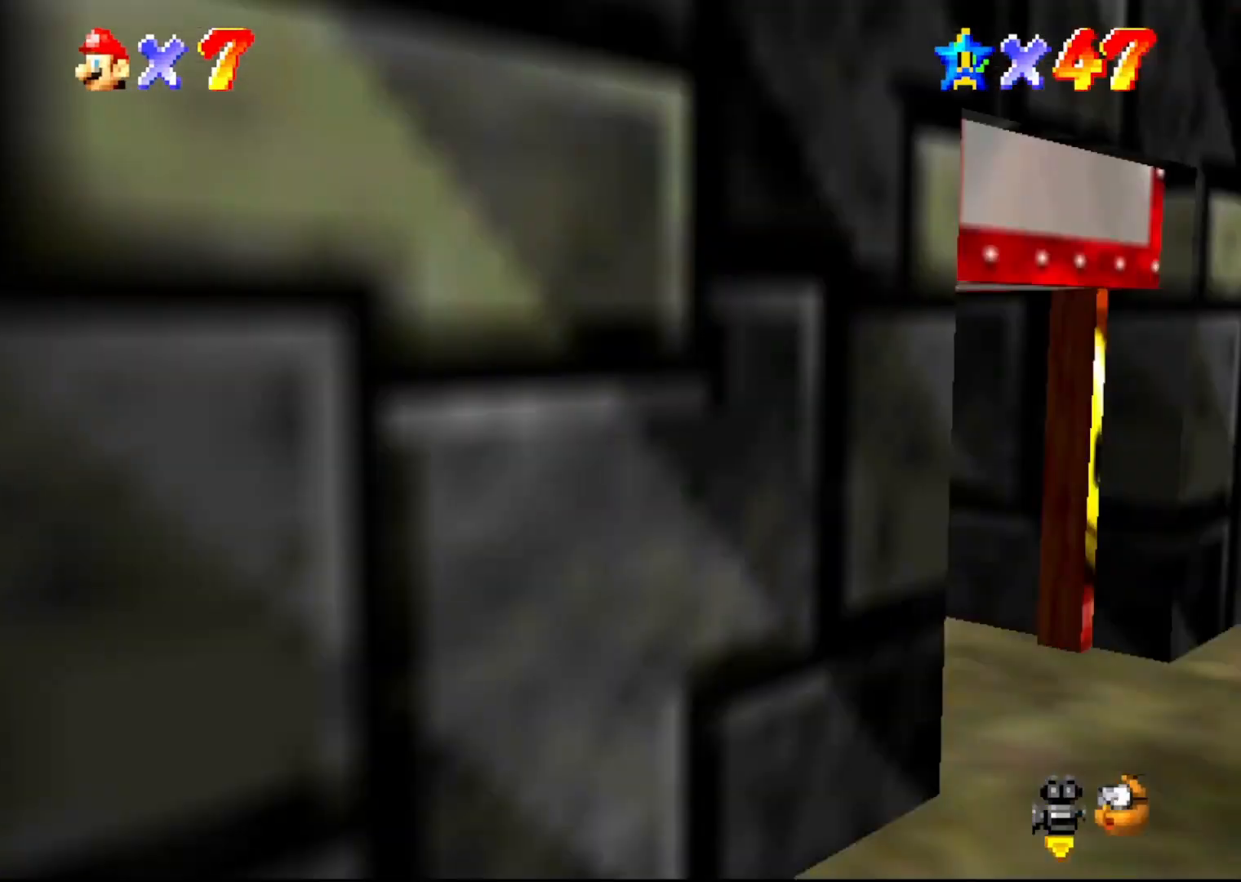
{"buttons": [], "left_stick": "up-left", "events": [[150, "left_stick", "up-left"], [383, "C_LEFT", "down"], [467, "C_LEFT", "up"]]}
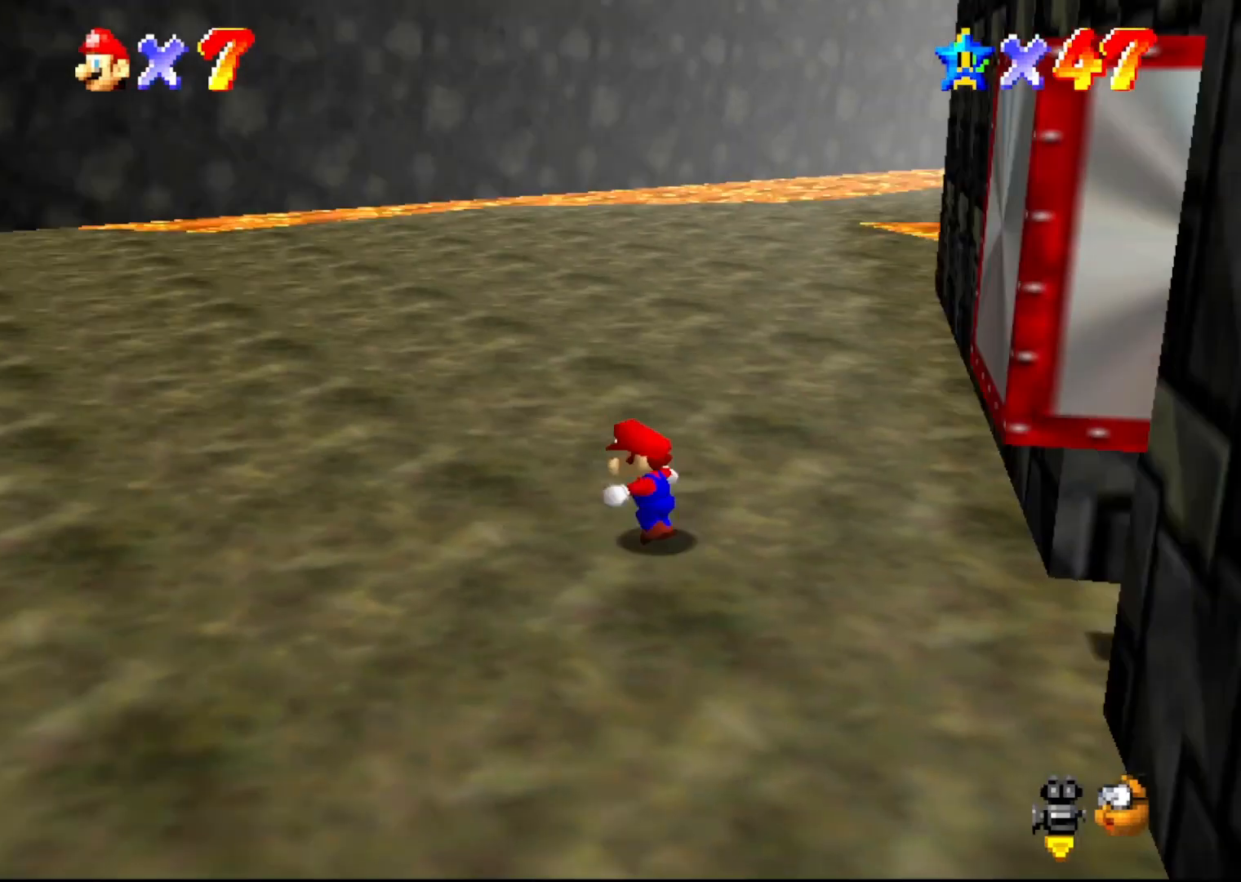
{"buttons": [], "left_stick": "left", "events": [[67, "left_stick", "left"], [150, "A", "down"], [217, "A", "up"], [450, "C_RIGHT", "down"], [483, "C_RIGHT", "up"]]}
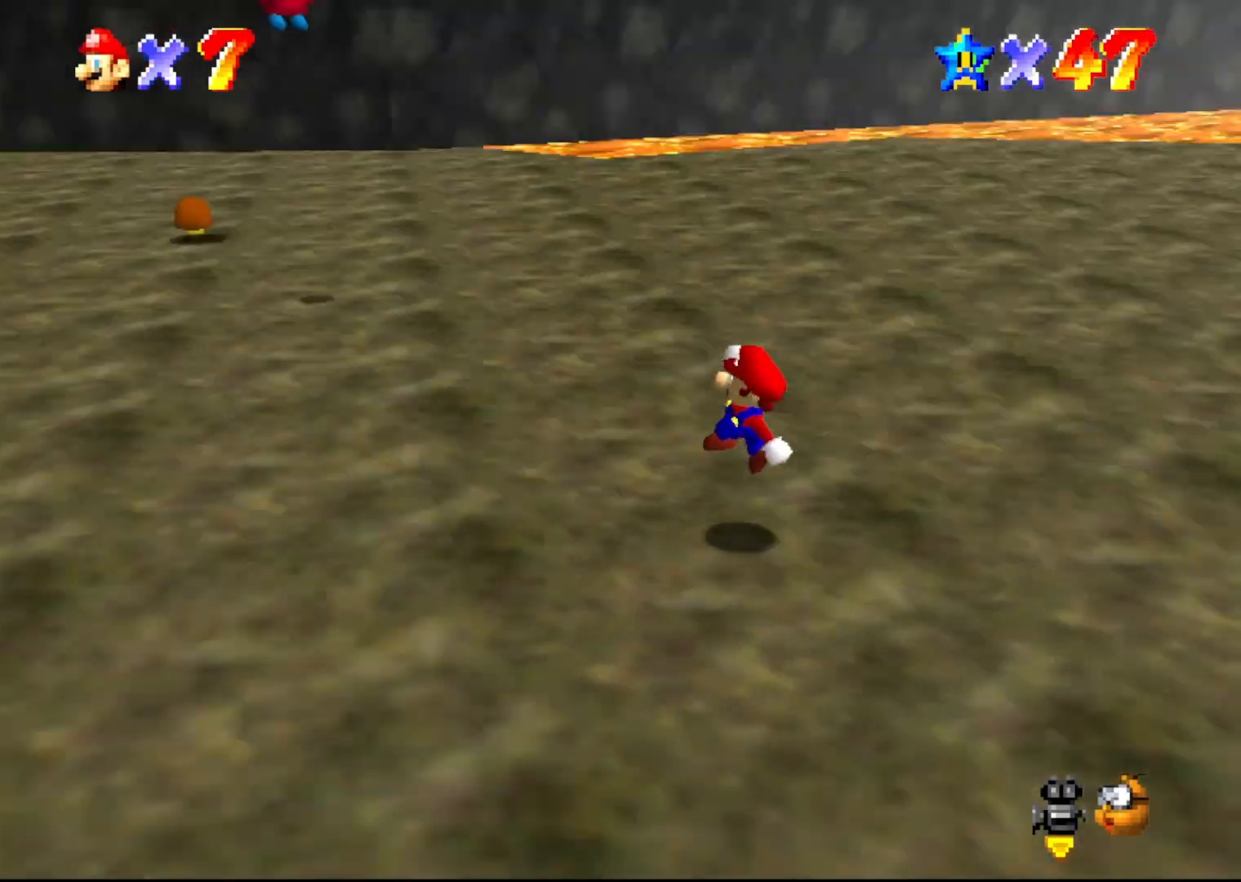
{"buttons": ["A"], "left_stick": "up-left", "events": [[117, "B", "down"], [267, "A", "down"], [300, "B", "up"], [450, "left_stick", "up-left"]]}
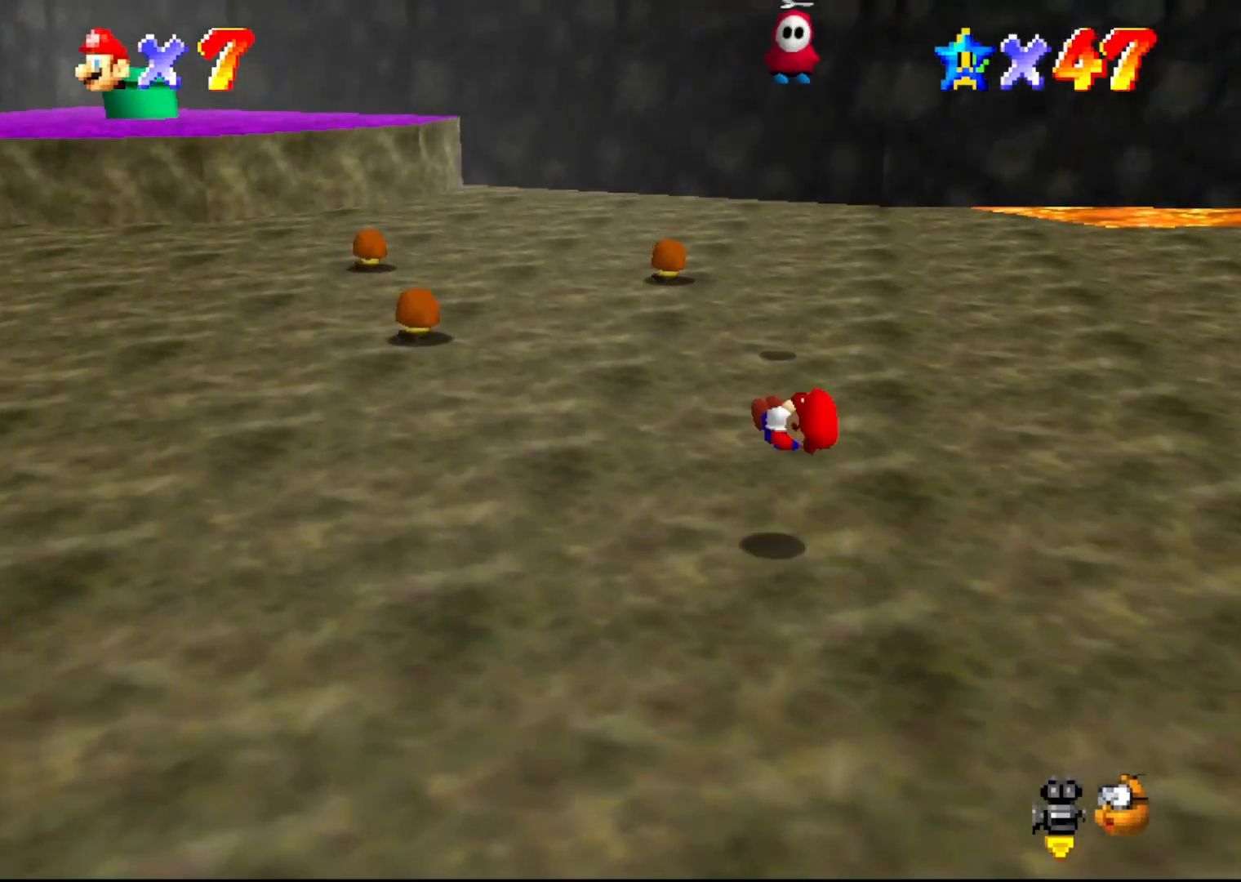
{"buttons": [], "left_stick": "up-left", "events": [[317, "B", "down"], [350, "left_stick", "center"], [383, "B", "up"], [450, "A", "up"], [450, "left_stick", "up-left"]]}
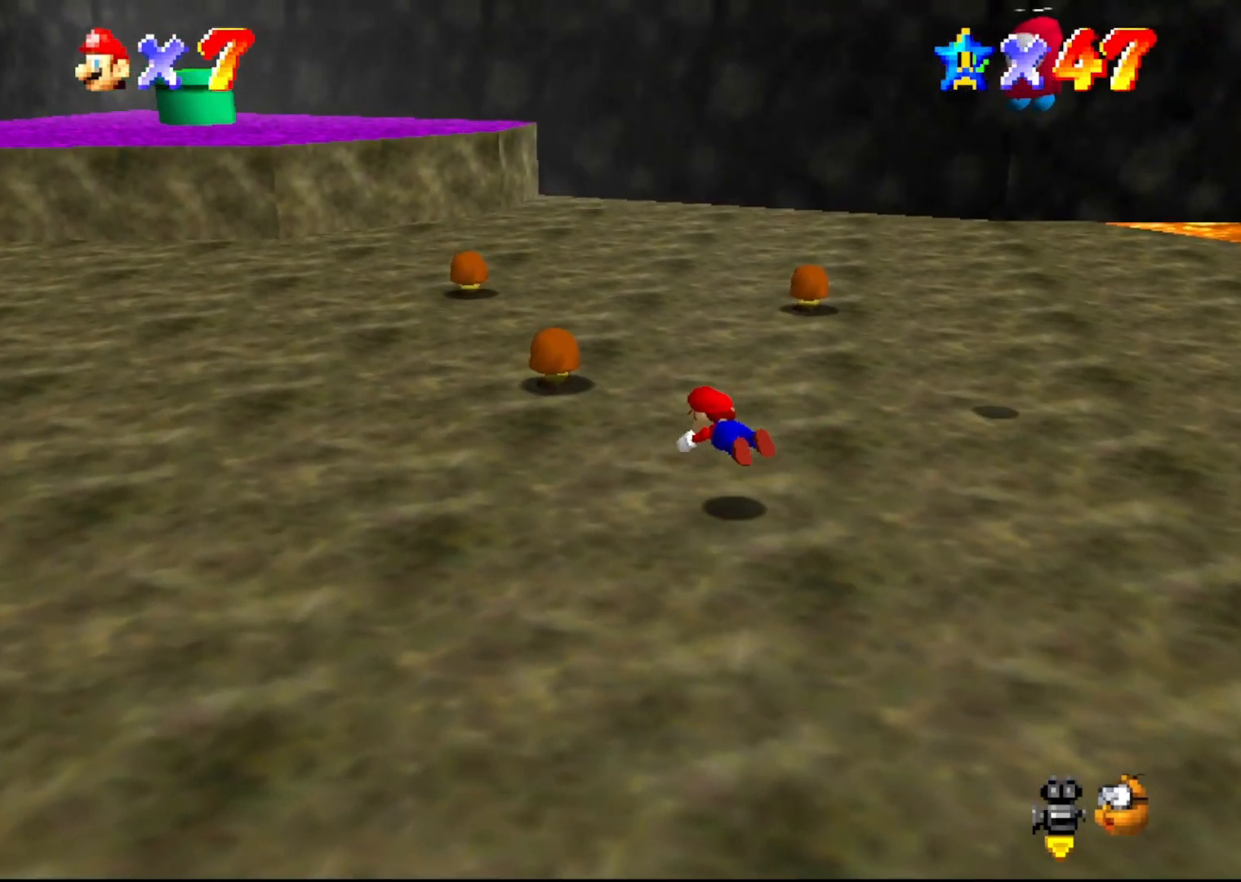
{"buttons": ["A"], "left_stick": "up-left", "events": [[217, "A", "down"]]}
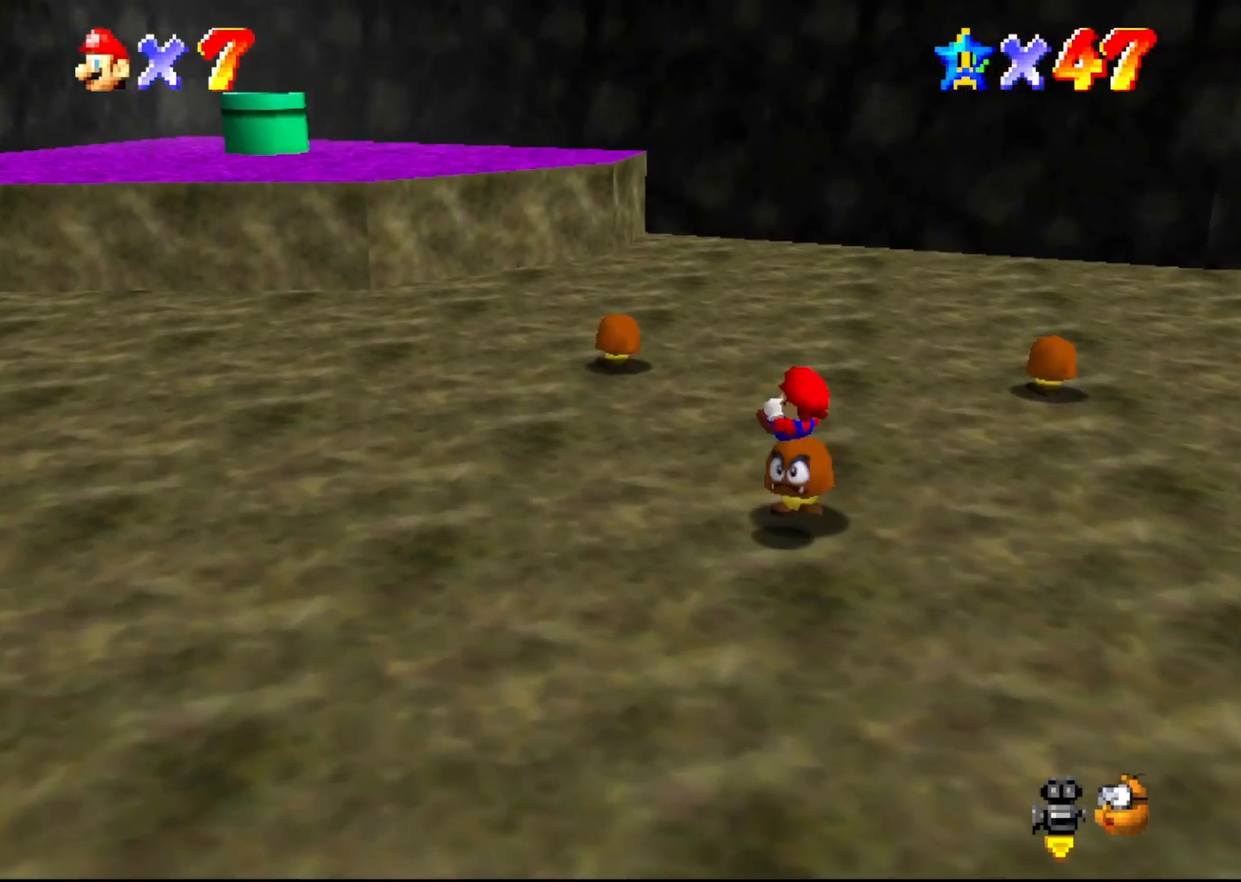
{"buttons": ["A"], "left_stick": "up-left", "events": []}
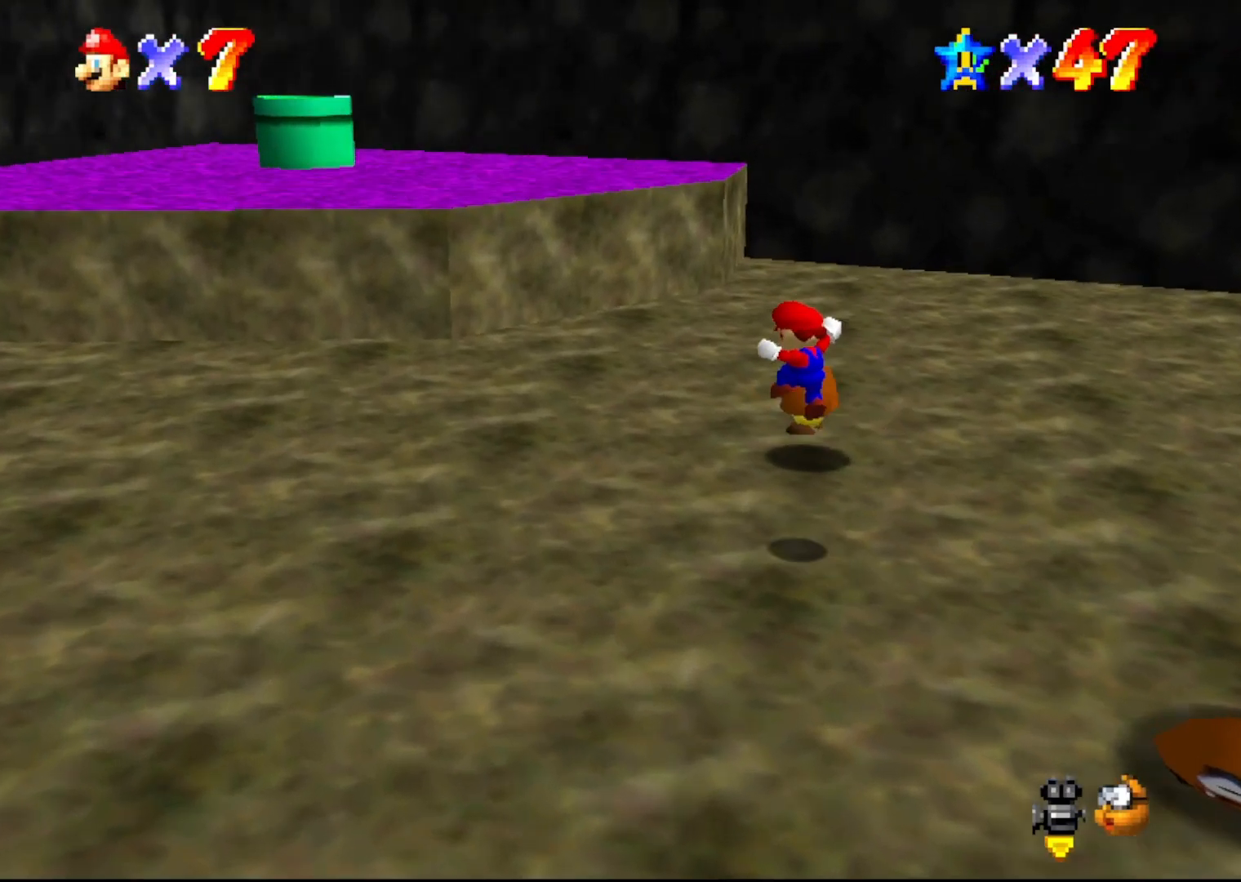
{"buttons": [], "left_stick": "up-left", "events": [[400, "A", "up"]]}
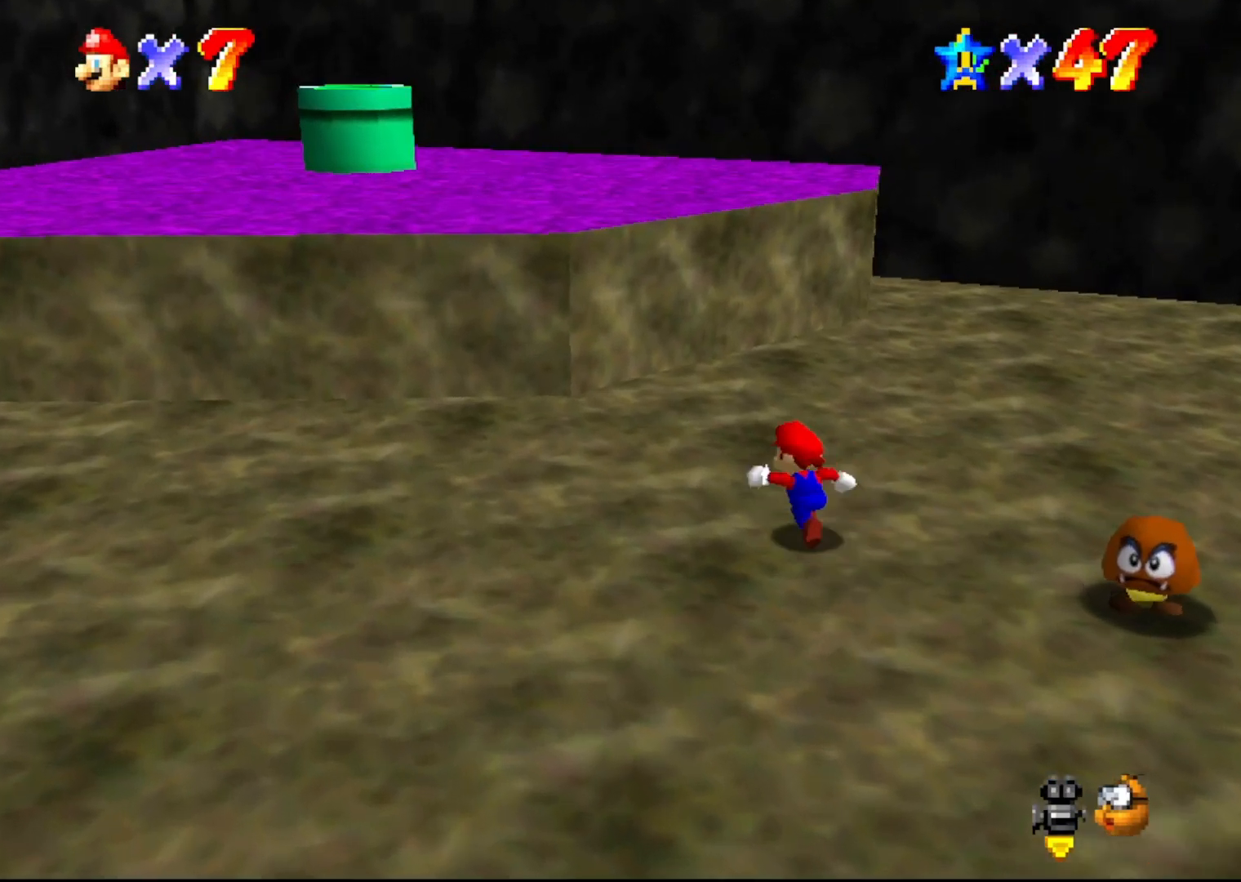
{"buttons": ["A"], "left_stick": "up-left", "events": [[217, "A", "down"]]}
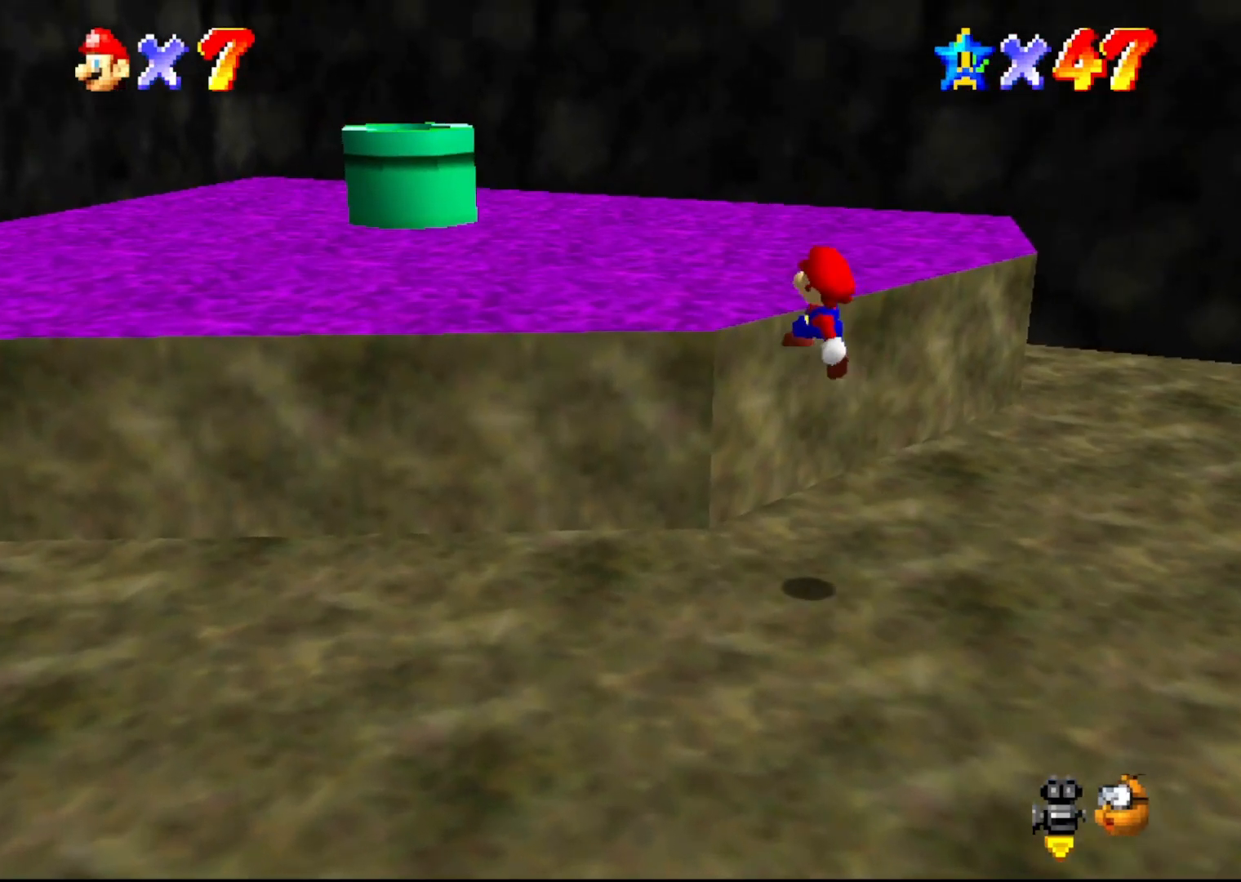
{"buttons": ["A"], "left_stick": "up-left", "events": [[217, "A", "up"], [450, "A", "down"]]}
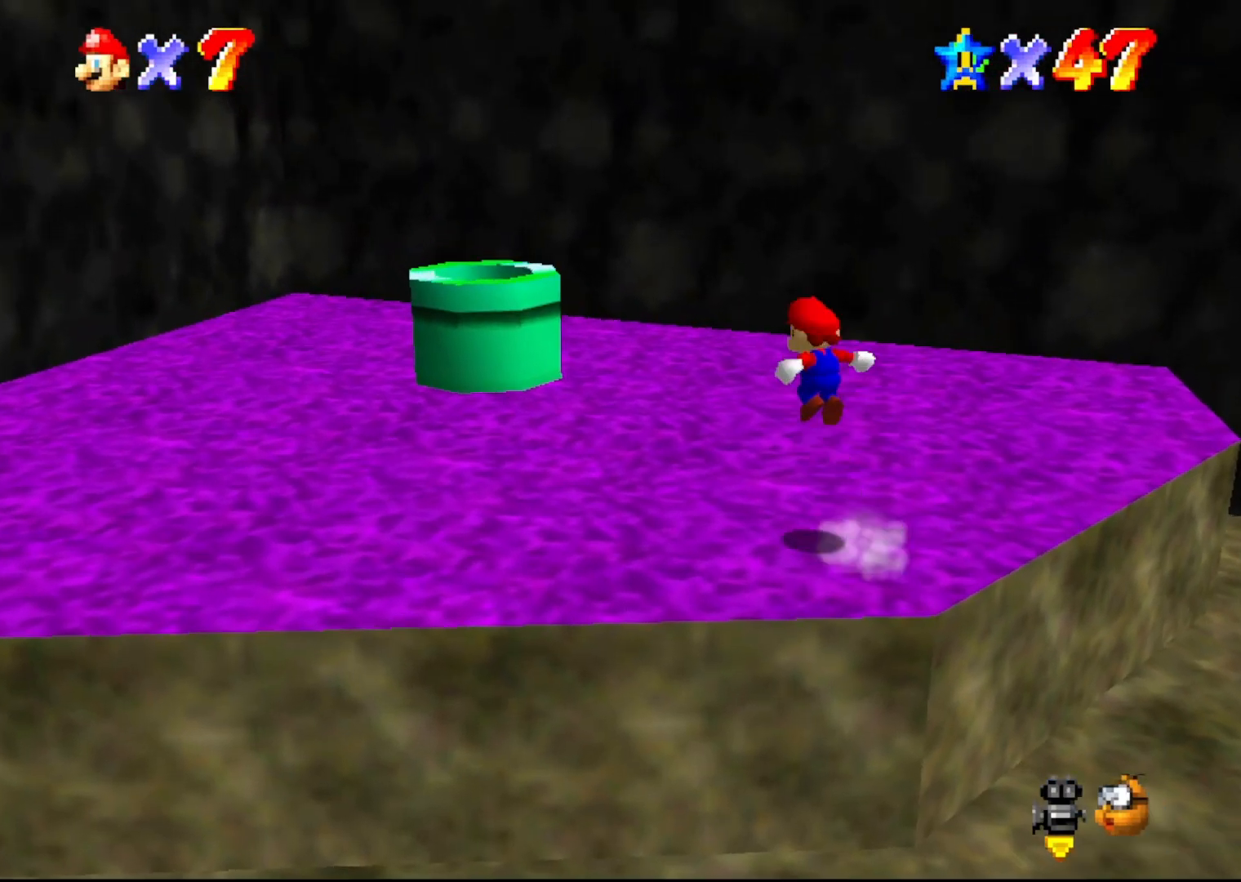
{"buttons": ["B"], "left_stick": "down", "events": [[100, "B", "down"], [133, "A", "up"], [483, "left_stick", "down"]]}